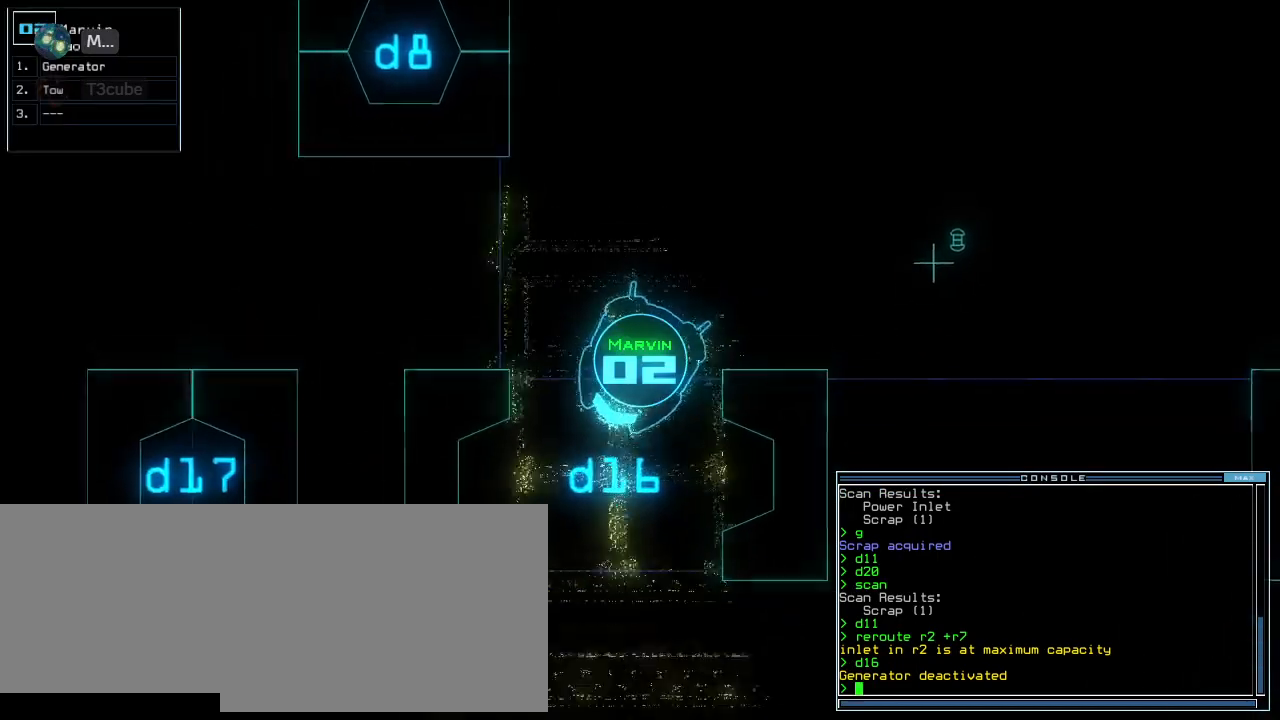
Gameplay with keyboard; each line is a JSON object with the keys held at the frame after it. "events" lists presses ("down") and releases ("up") of ".", "0", "1", "2", "3", "4", "5", "6", "7", "8", "9", "a", "b", "backspace", "c", "caps_lock", "comma", "ctrl_l", "ctrl_r", "d", "down", "e", "equals", "escape", "f", "f8", "g", "h", "i", "j", "k", "l", "left", "m", "minus", "n", "o", "p", "q", "quote", "r", "return", "right", "s", "semicolon", "shift_l", "shift_r", "space", "t", "tab", "tilde", "u", "up", "v", "w", "x", "y" and "z" between this image and that frame as [ms after this image, input, new state], when the widget could be followed in between. No other keys are recorded. Mouse input is not recorded.
{"keys": ["up"], "events": [[60, "left", "up"], [160, "left", "down"], [220, "left", "up"]]}
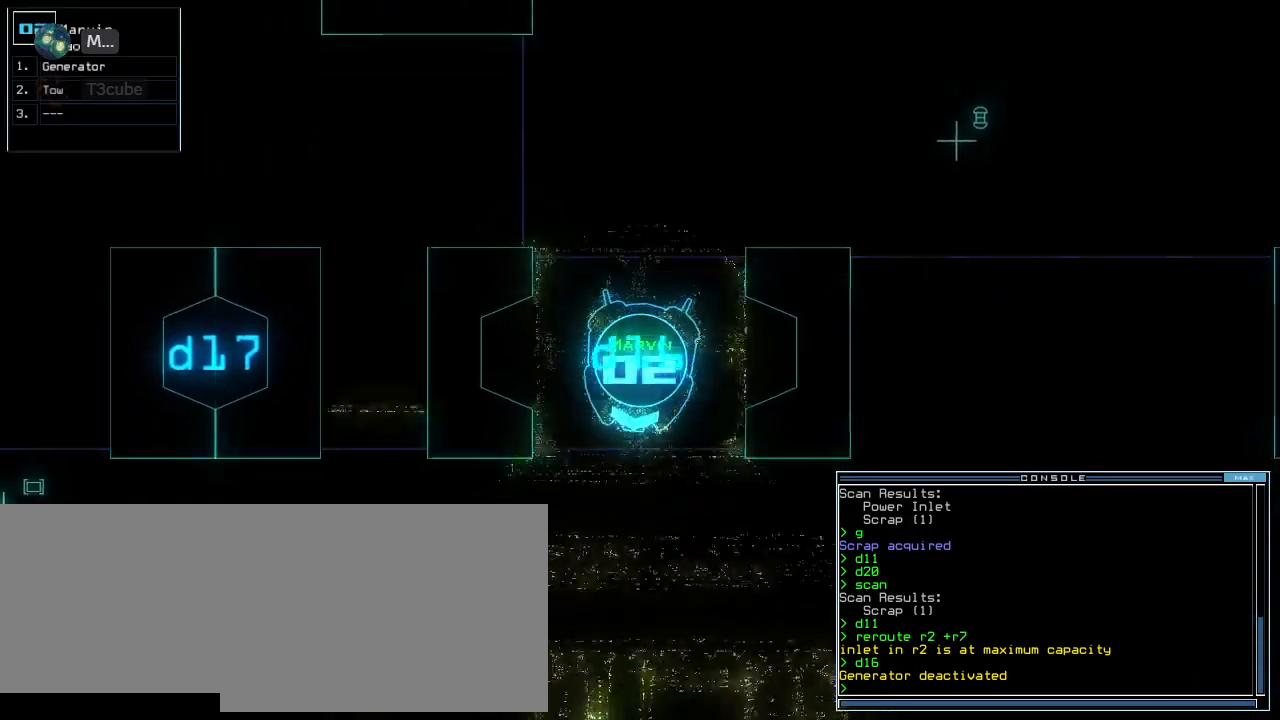
{"keys": ["right", "up"], "events": [[220, "right", "down"], [280, "right", "up"], [400, "right", "down"], [420, "right", "up"], [480, "right", "down"]]}
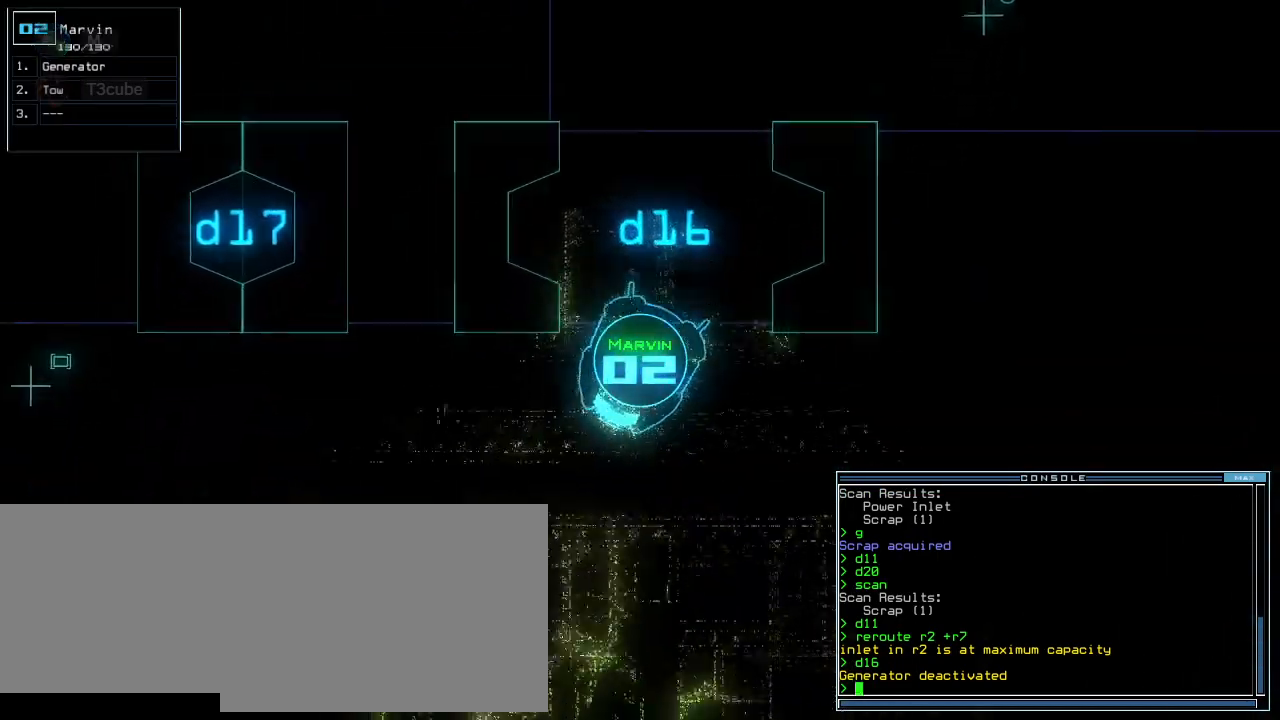
{"keys": ["up"], "events": [[60, "right", "up"], [120, "right", "down"], [280, "right", "up"], [380, "right", "down"], [460, "right", "up"]]}
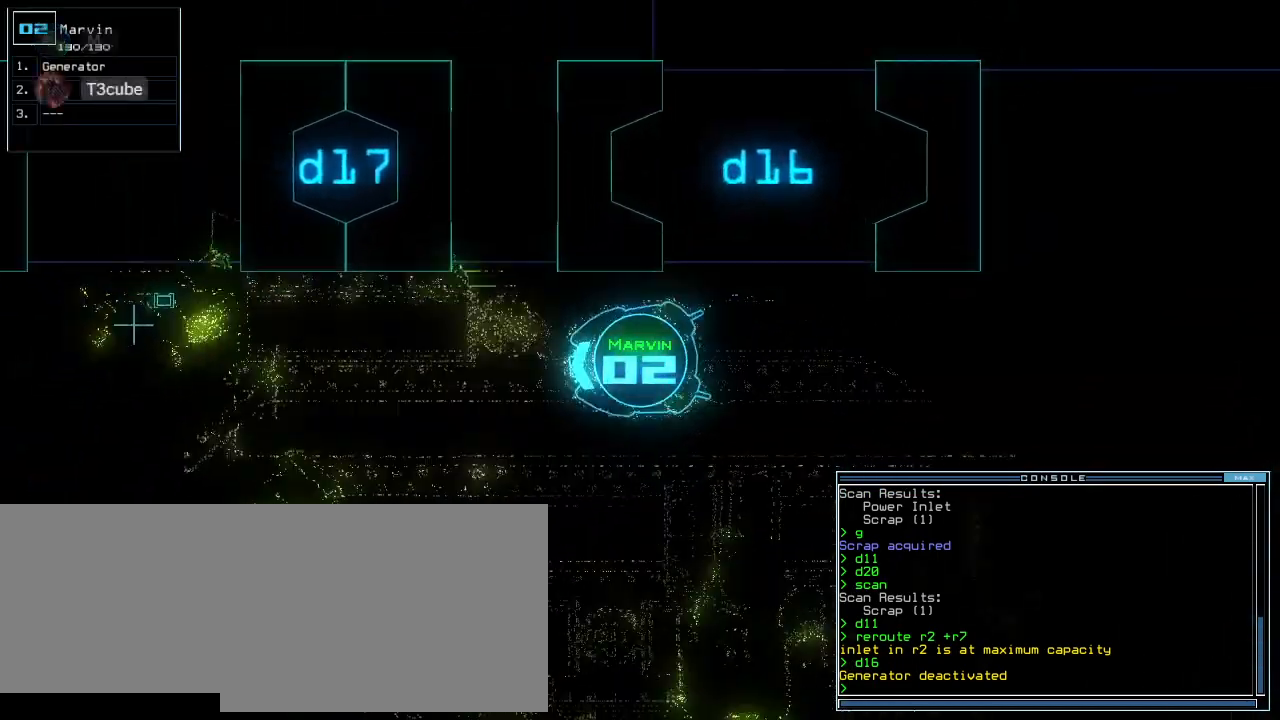
{"keys": ["up"], "events": [[280, "left", "down"], [400, "left", "up"]]}
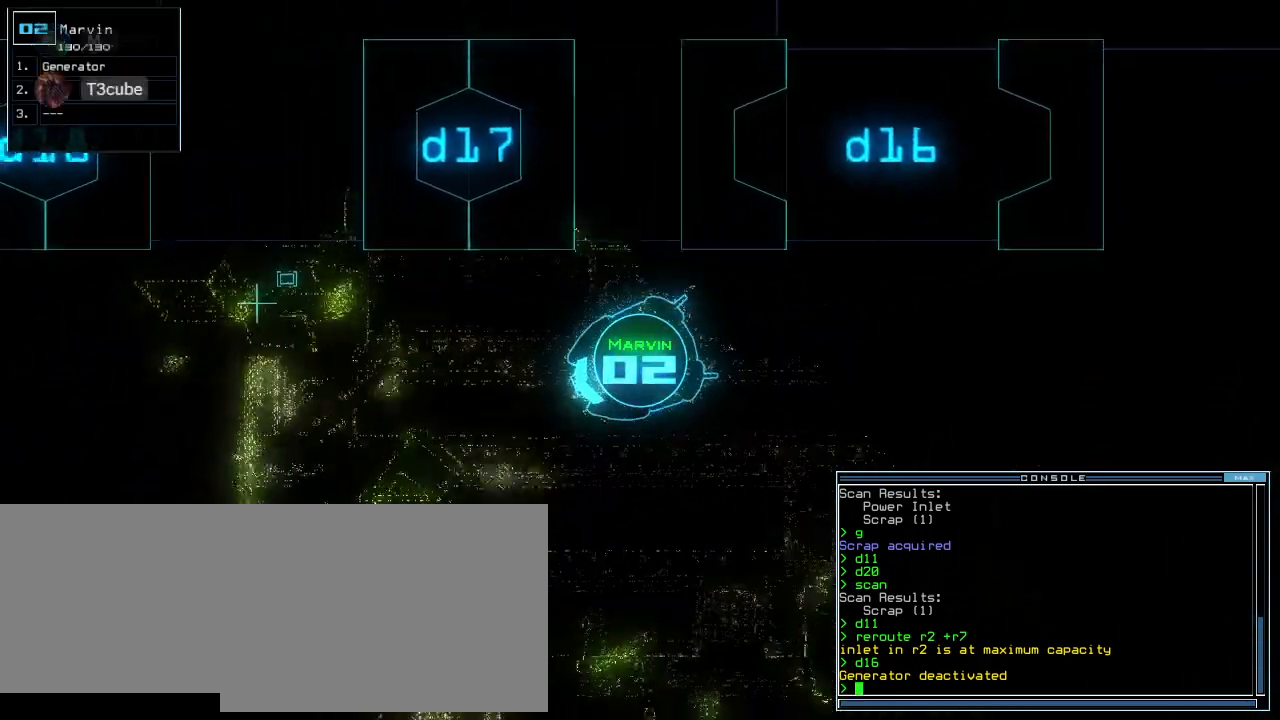
{"keys": ["up"], "events": [[180, "right", "down"], [240, "right", "up"]]}
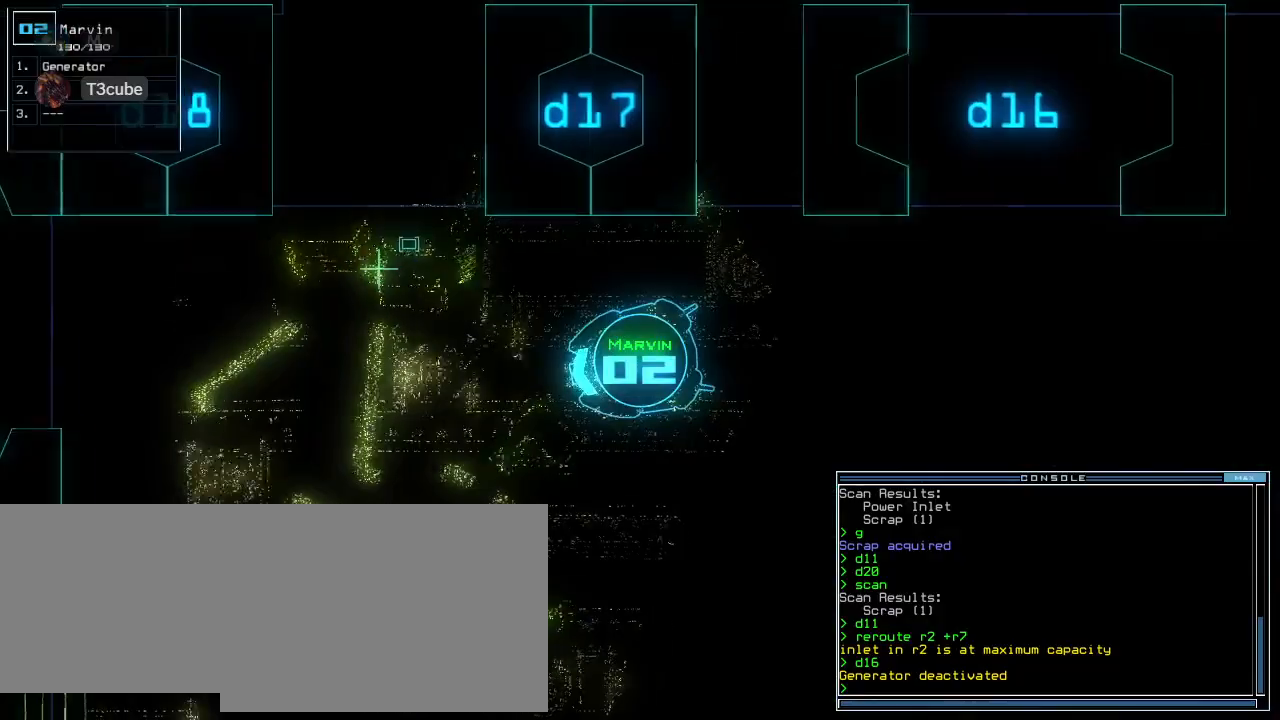
{"keys": ["right", "up"], "events": [[20, "right", "down"], [80, "right", "up"], [220, "left", "down"], [340, "left", "up"], [500, "right", "down"]]}
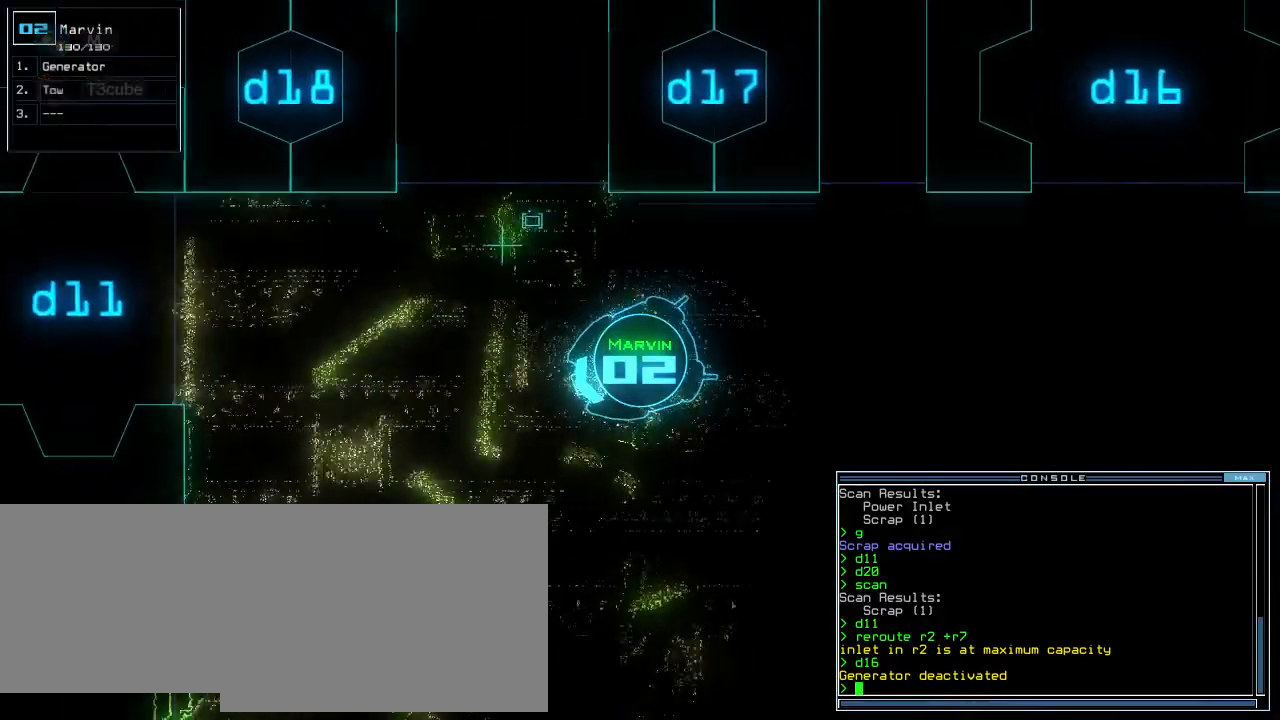
{"keys": ["up"], "events": [[100, "right", "up"], [200, "right", "down"], [260, "right", "up"]]}
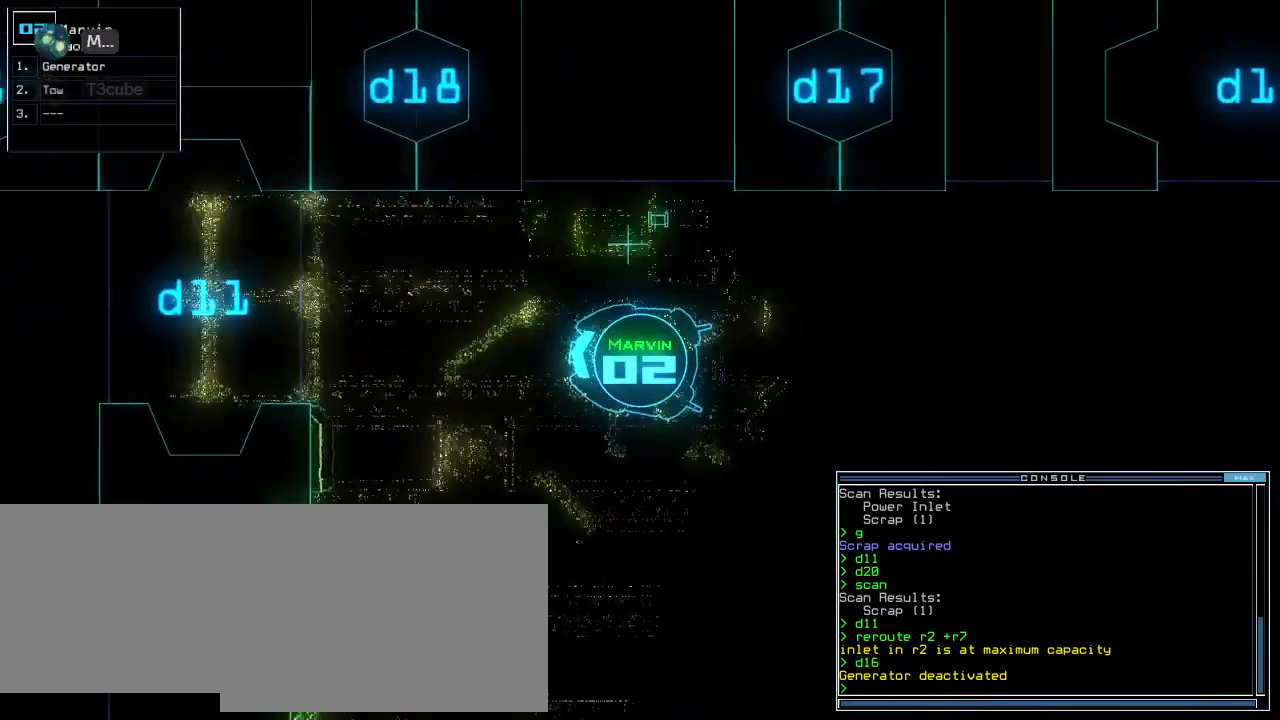
{"keys": ["up"], "events": []}
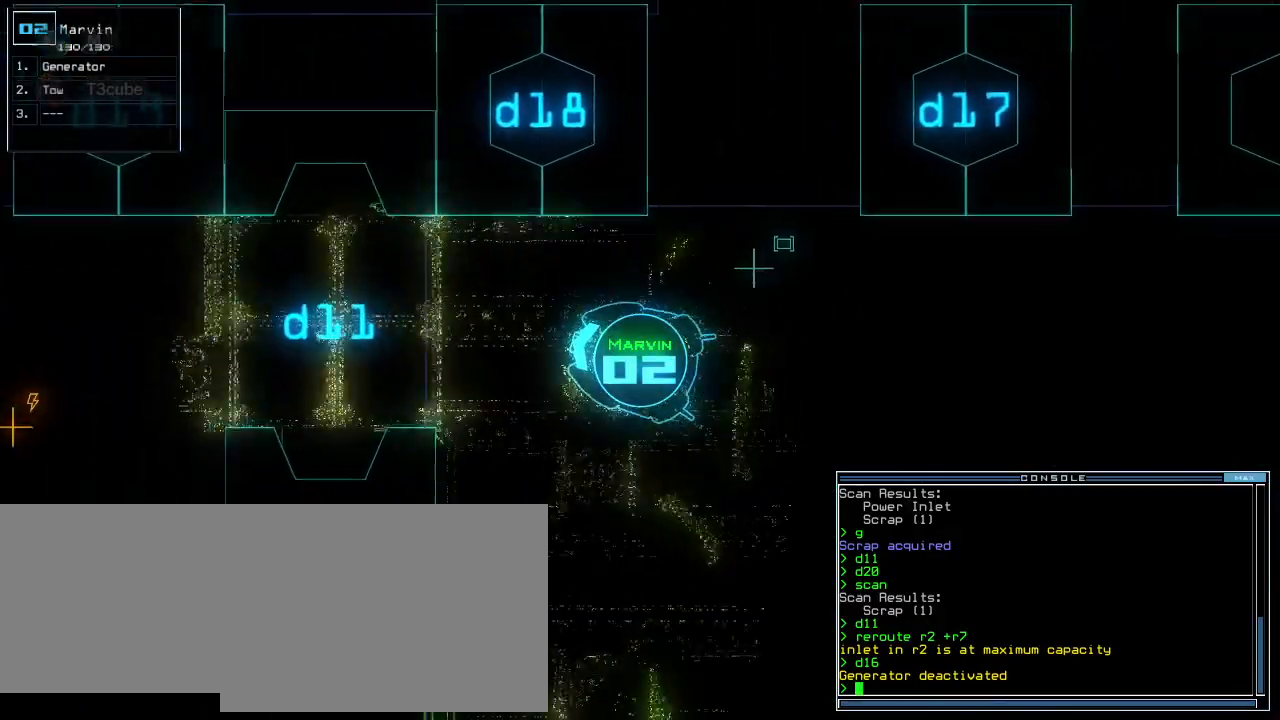
{"keys": ["up"], "events": [[360, "left", "down"], [420, "left", "up"]]}
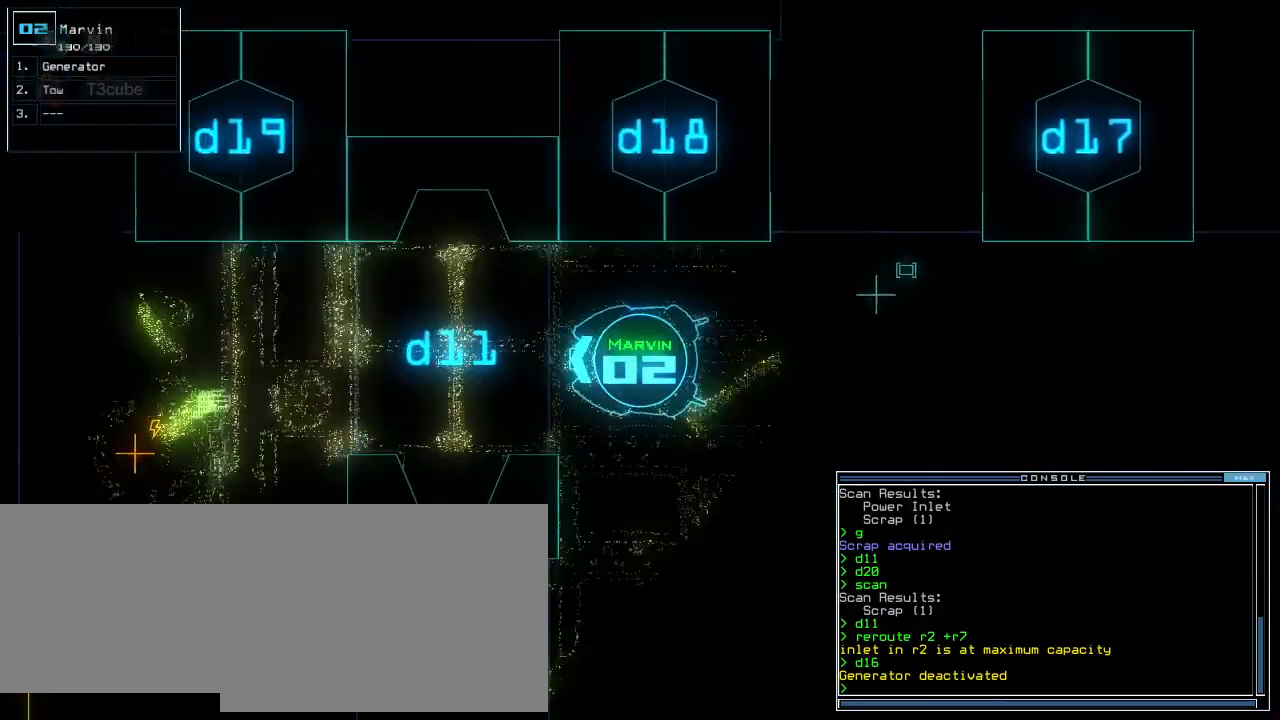
{"keys": ["up"], "events": []}
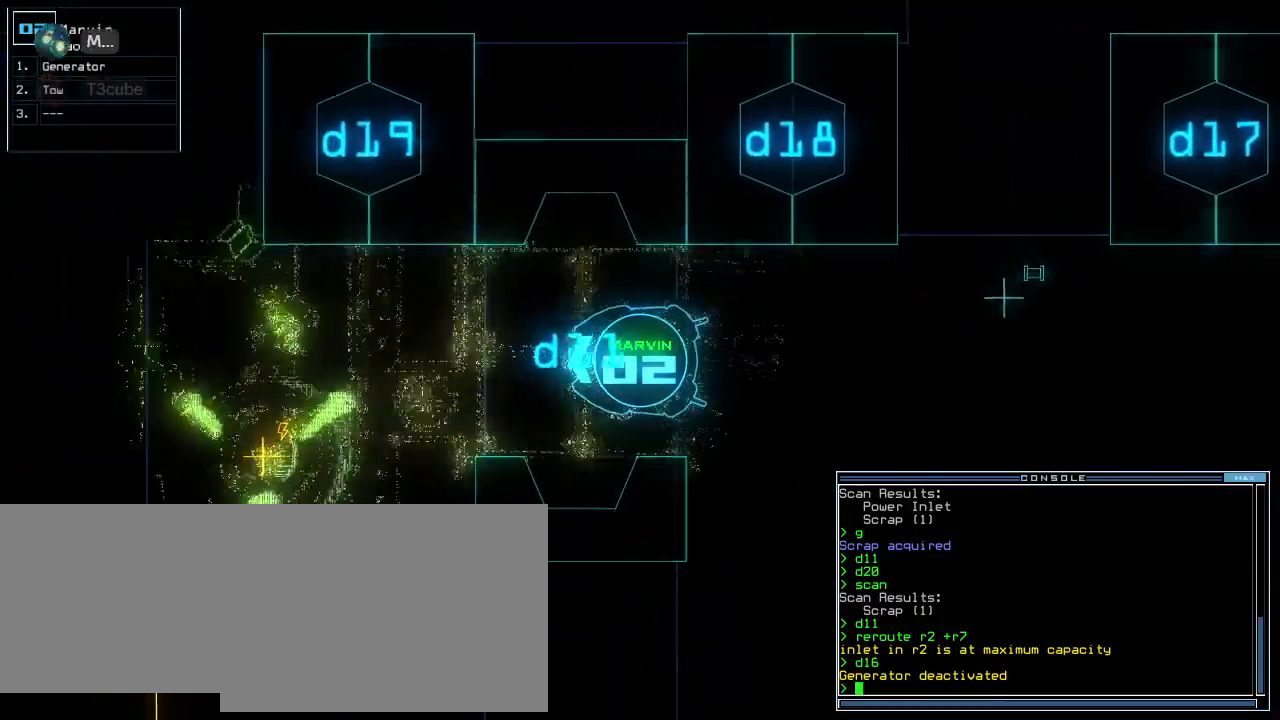
{"keys": ["up"], "events": []}
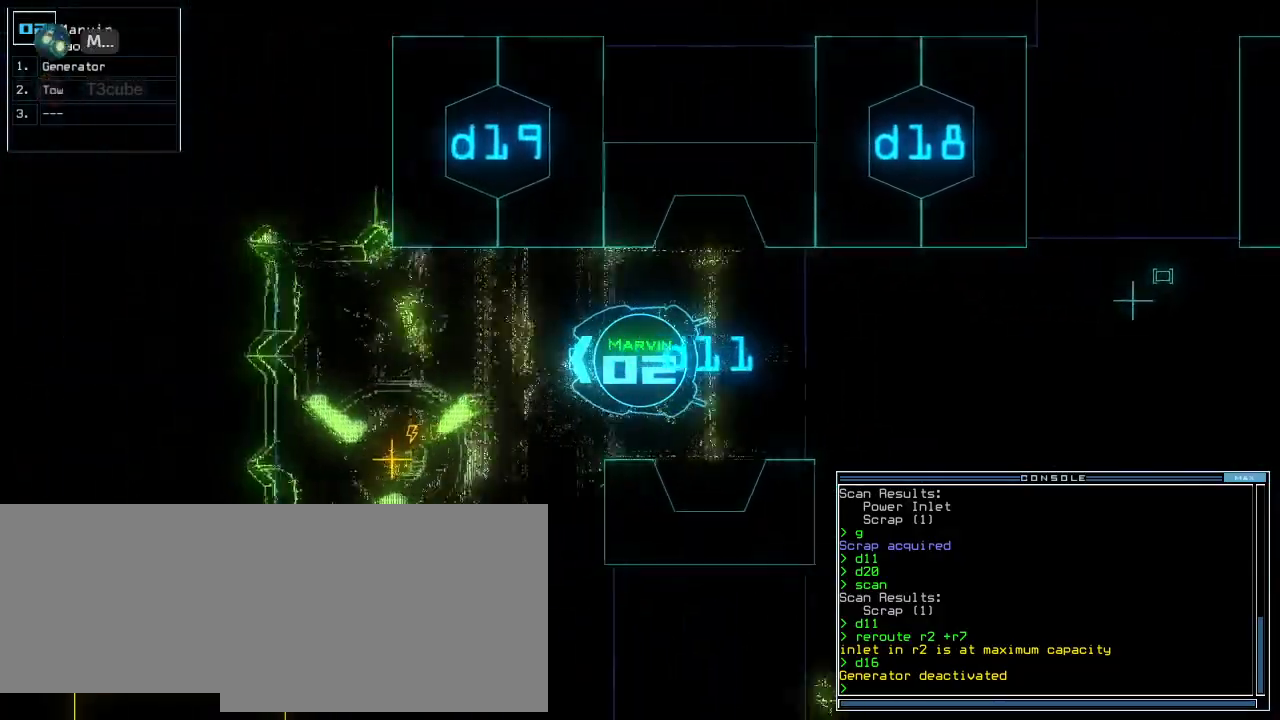
{"keys": ["return", "up"], "events": [[20, "left", "down"], [100, "left", "up"], [140, "left", "down"], [240, "left", "up"], [280, "g", "down"], [340, "e", "down"], [380, "g", "up"], [420, "e", "up"], [500, "return", "down"]]}
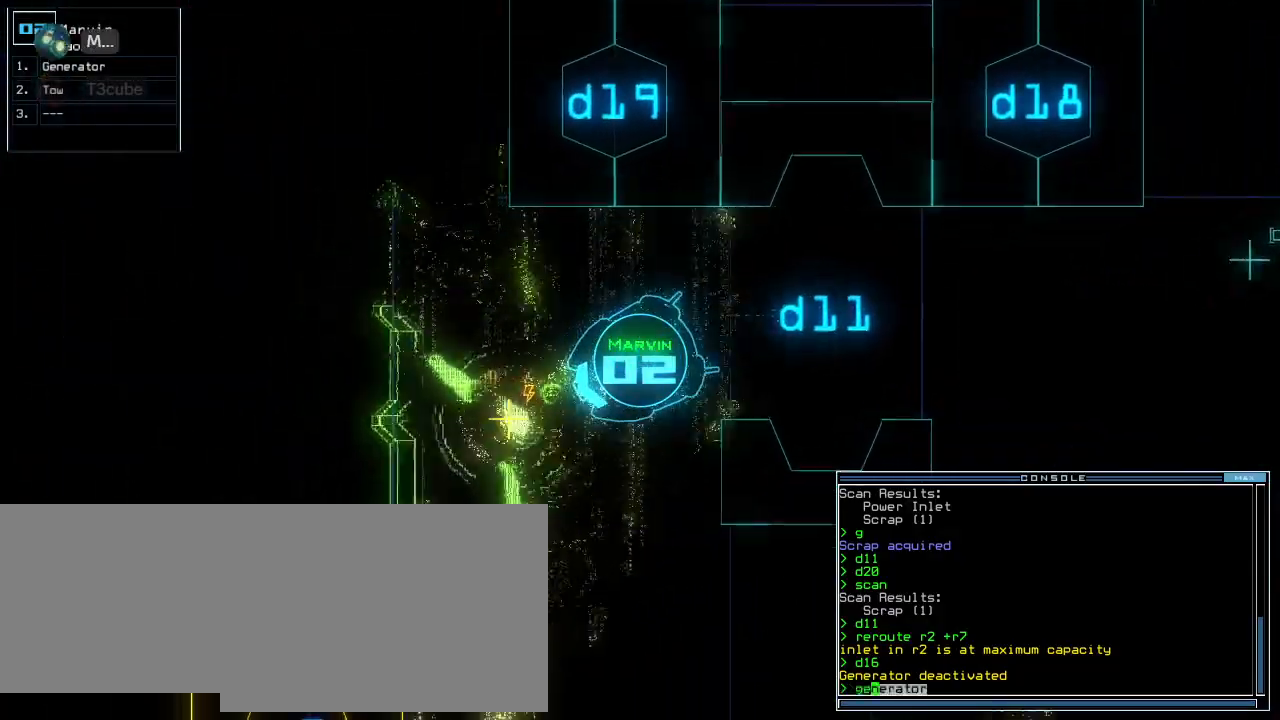
{"keys": [], "events": [[40, "up", "up"], [80, "return", "up"], [140, "space", "down"], [220, "space", "up"]]}
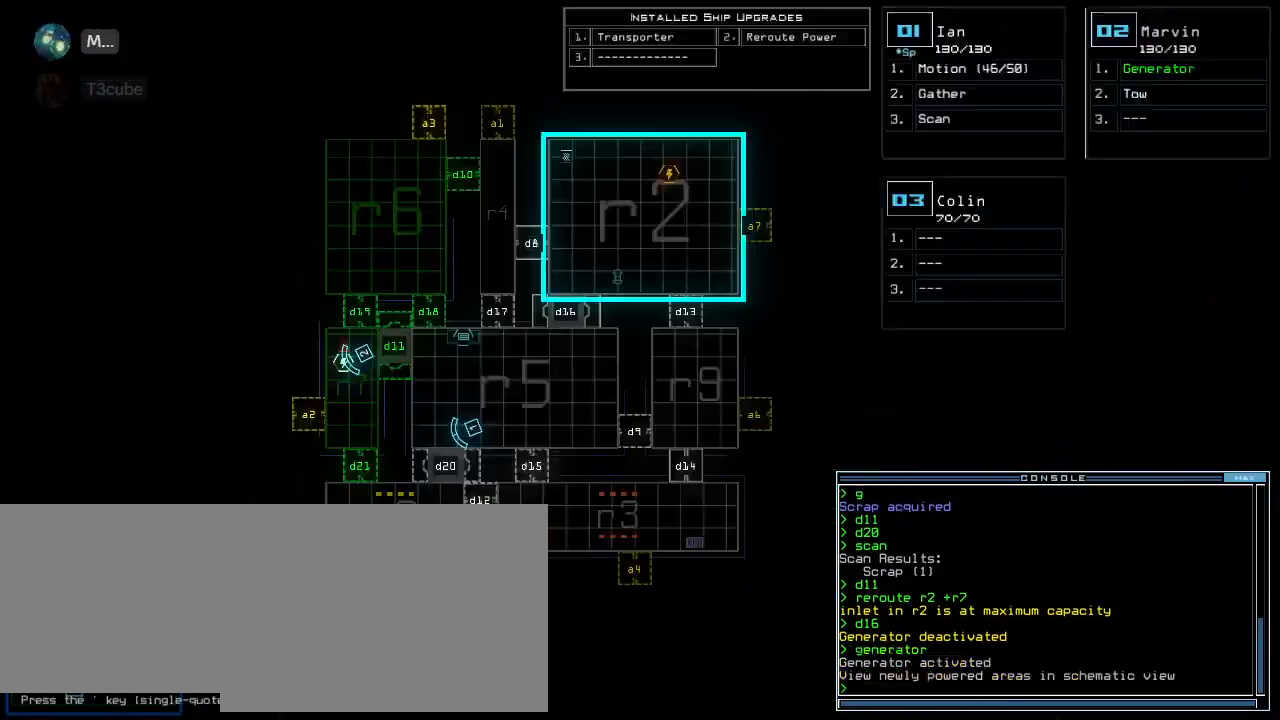
{"keys": ["right", "up"]}
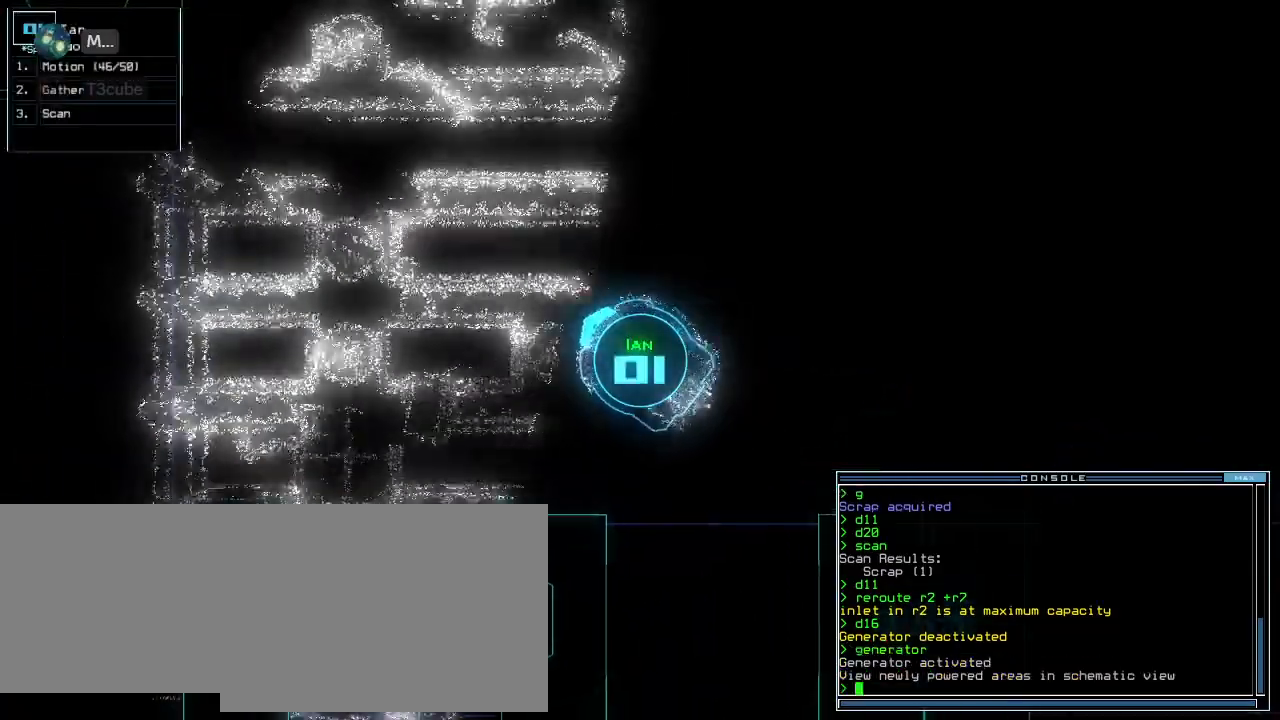
{"keys": ["right", "up"], "events": [[40, "right", "up"], [180, "left", "down"], [280, "left", "up"], [440, "right", "down"]]}
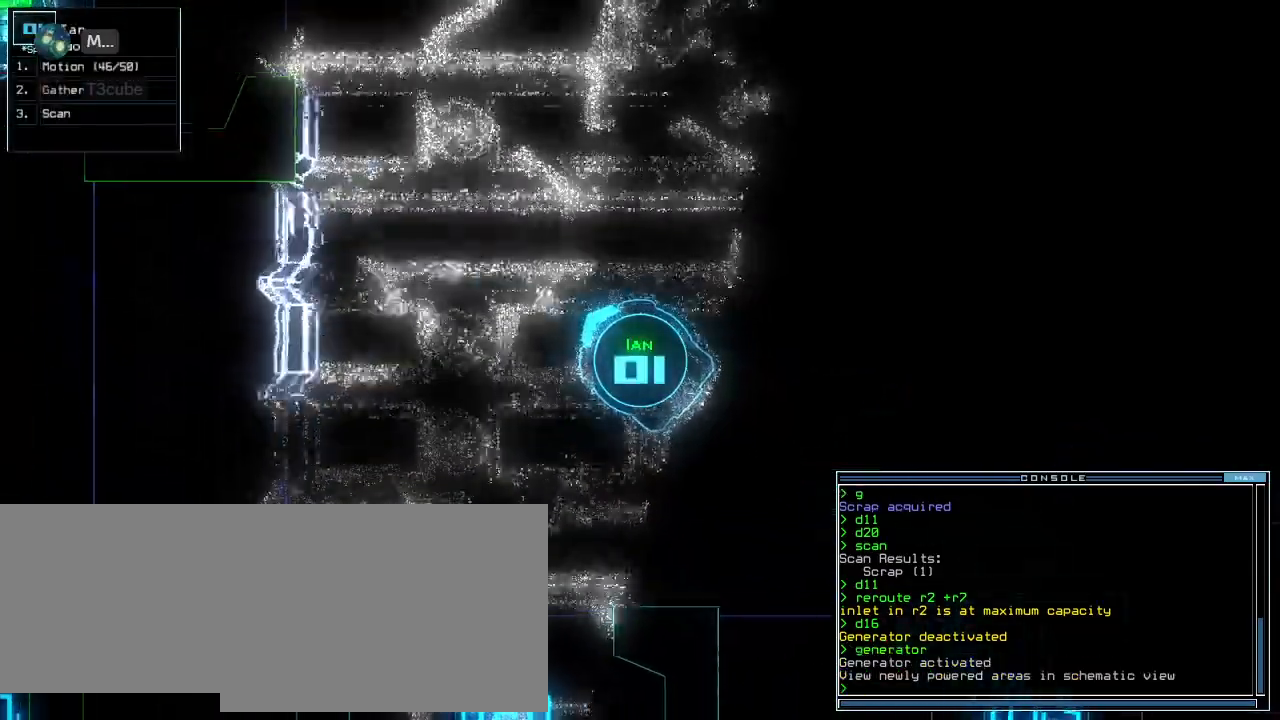
{"keys": ["up"], "events": [[100, "right", "up"], [360, "right", "down"], [440, "right", "up"]]}
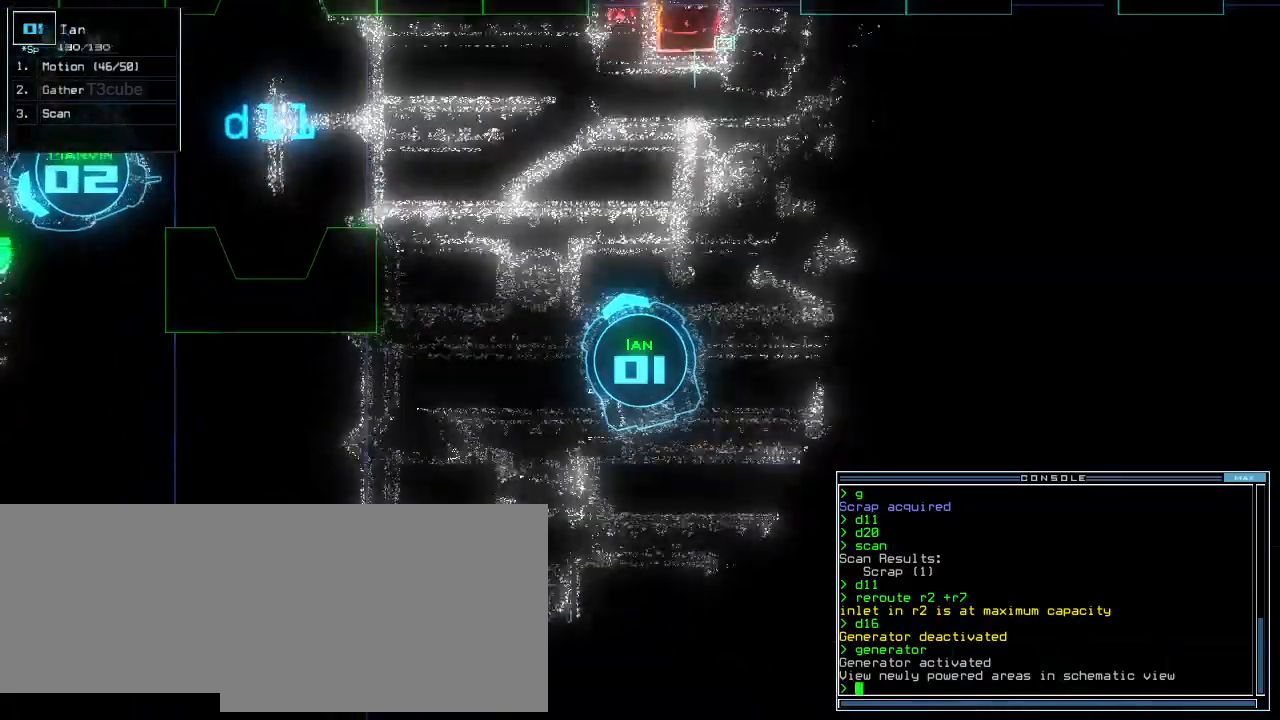
{"keys": ["left"], "events": [[20, "up", "up"], [40, "down", "down"], [220, "left", "down"], [440, "down", "up"]]}
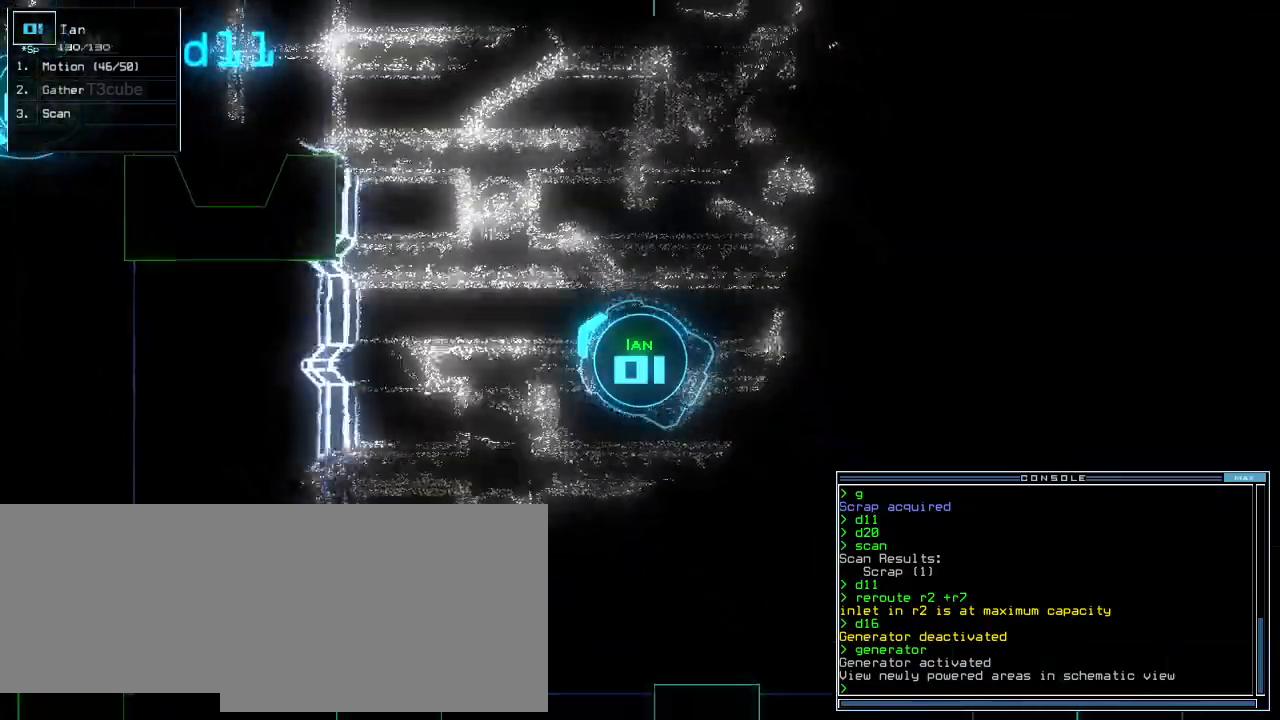
{"keys": ["left", "up"]}